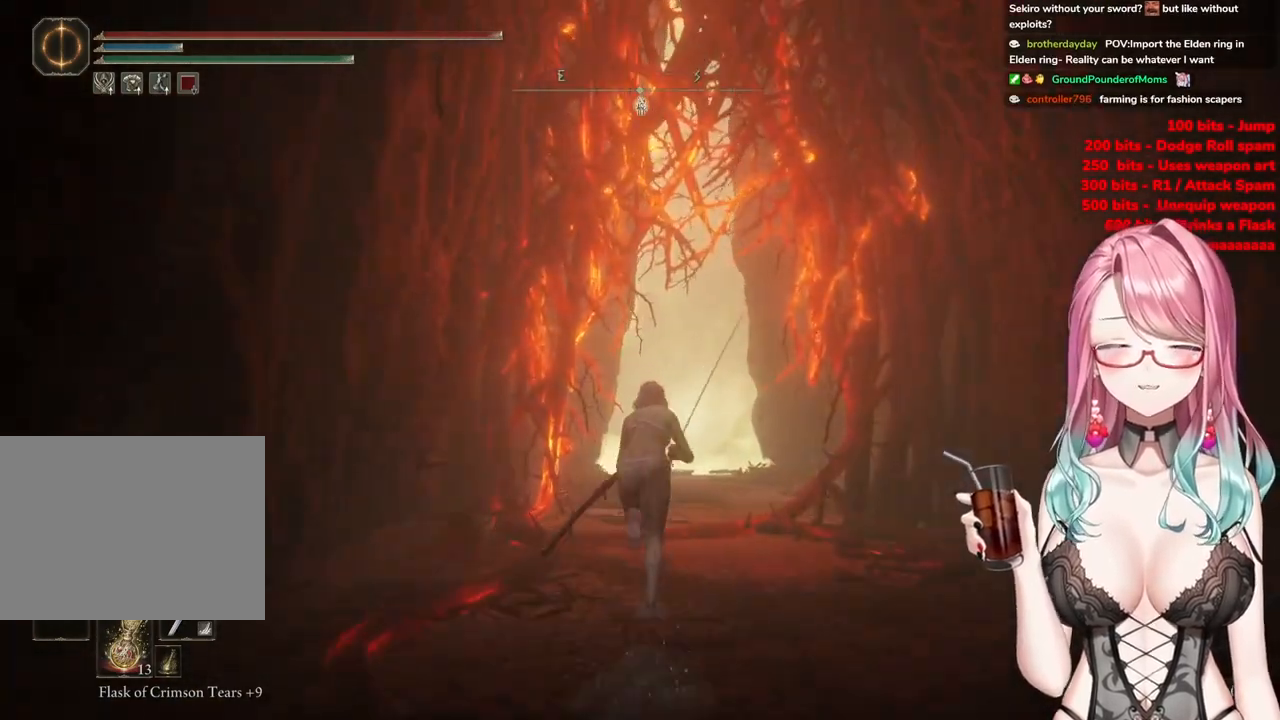
Gameplay with a controller (PlayStation layout); each line is a JSON object with the inputs held at the frame after it. "events" lists button and stick changes between this image and that frame as [ms after this image, input, new state], when the widget could be followed in between.
{"buttons": ["CIRCLE"], "left_stick": "up", "right_stick": "center", "events": []}
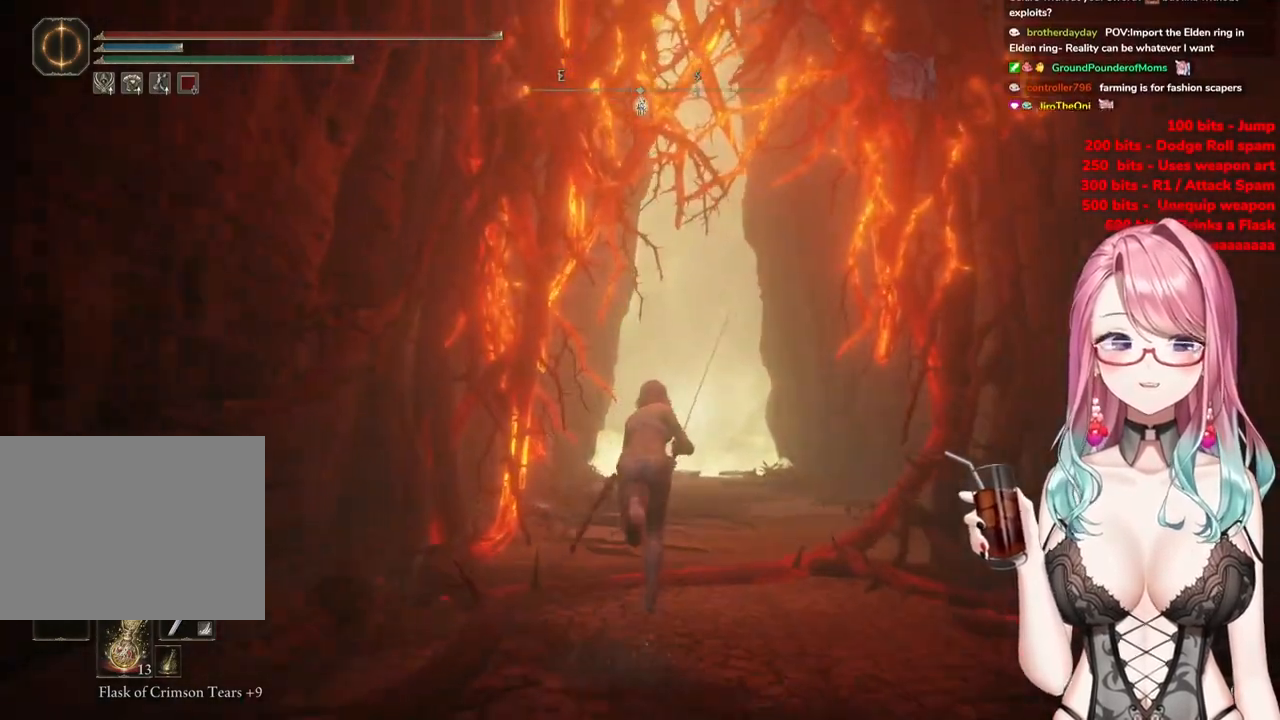
{"buttons": ["CIRCLE"], "left_stick": "up", "right_stick": "center", "events": [[84, "left_stick", "up-right"], [301, "left_stick", "up"]]}
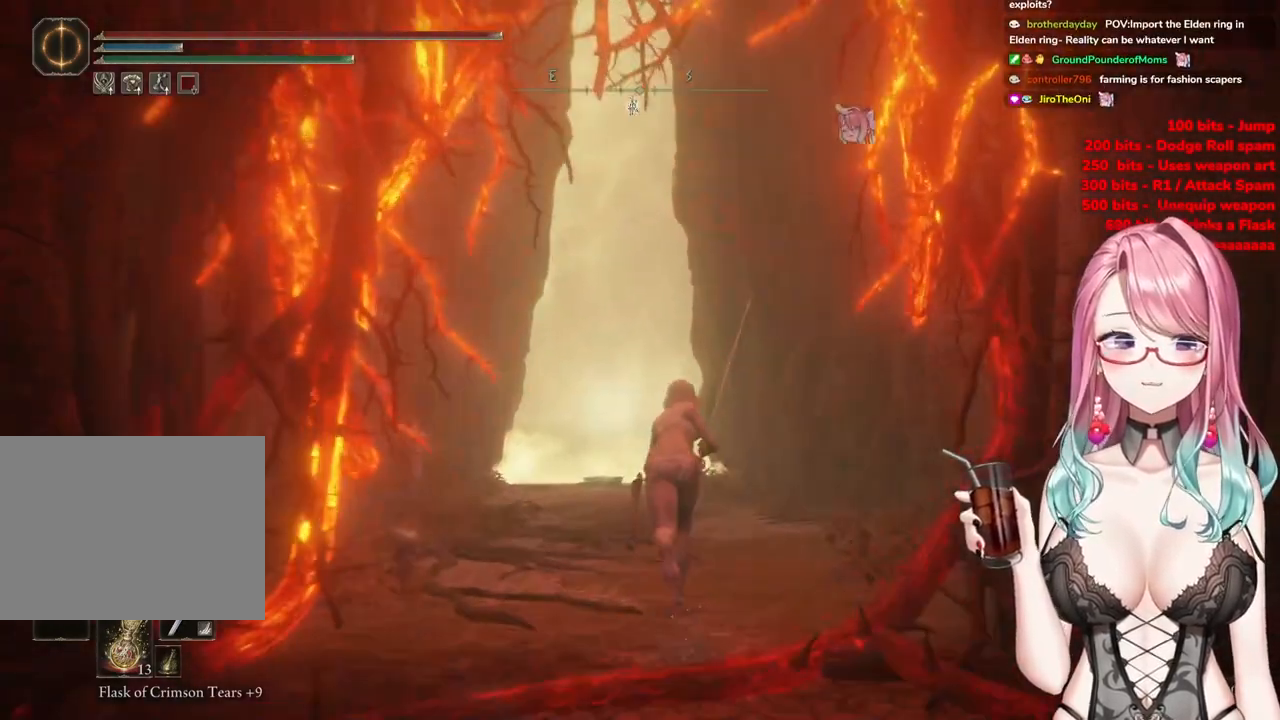
{"buttons": ["CIRCLE"], "left_stick": "up-right", "right_stick": "center", "events": [[450, "left_stick", "up-right"]]}
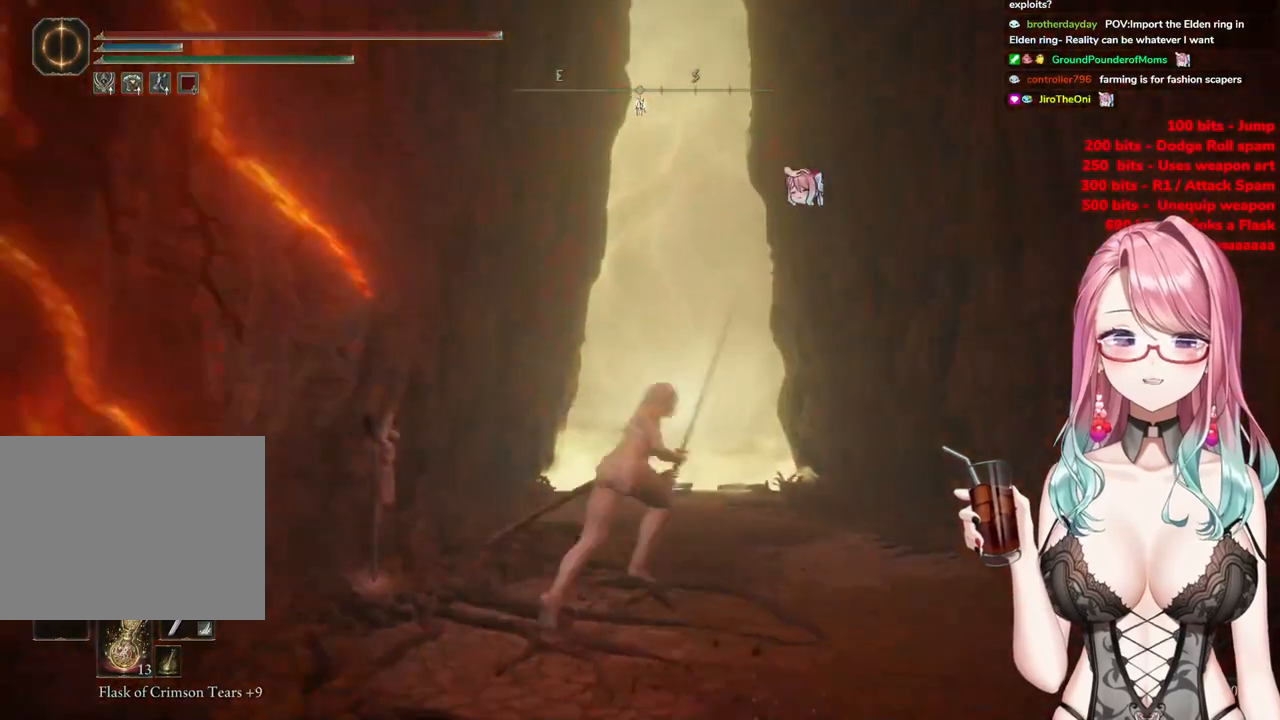
{"buttons": ["CIRCLE"], "left_stick": "up", "right_stick": "center", "events": [[201, "left_stick", "up"]]}
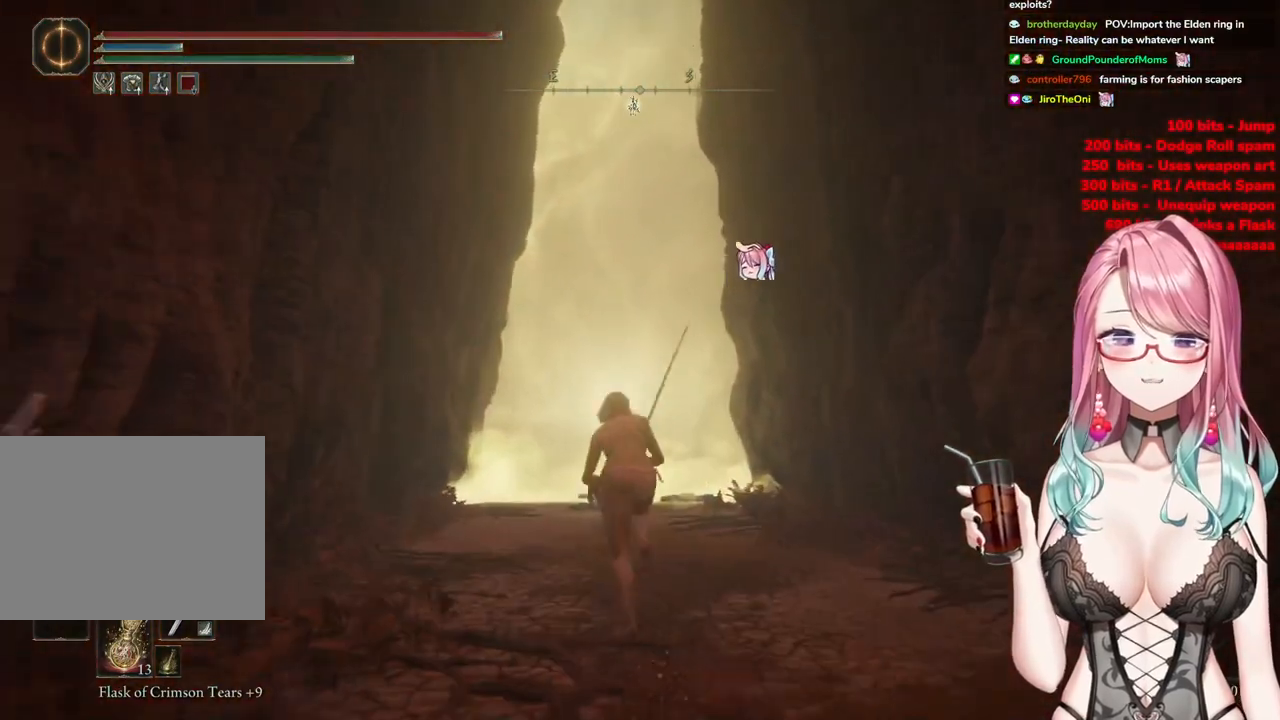
{"buttons": ["CIRCLE"], "left_stick": "up", "right_stick": "center", "events": []}
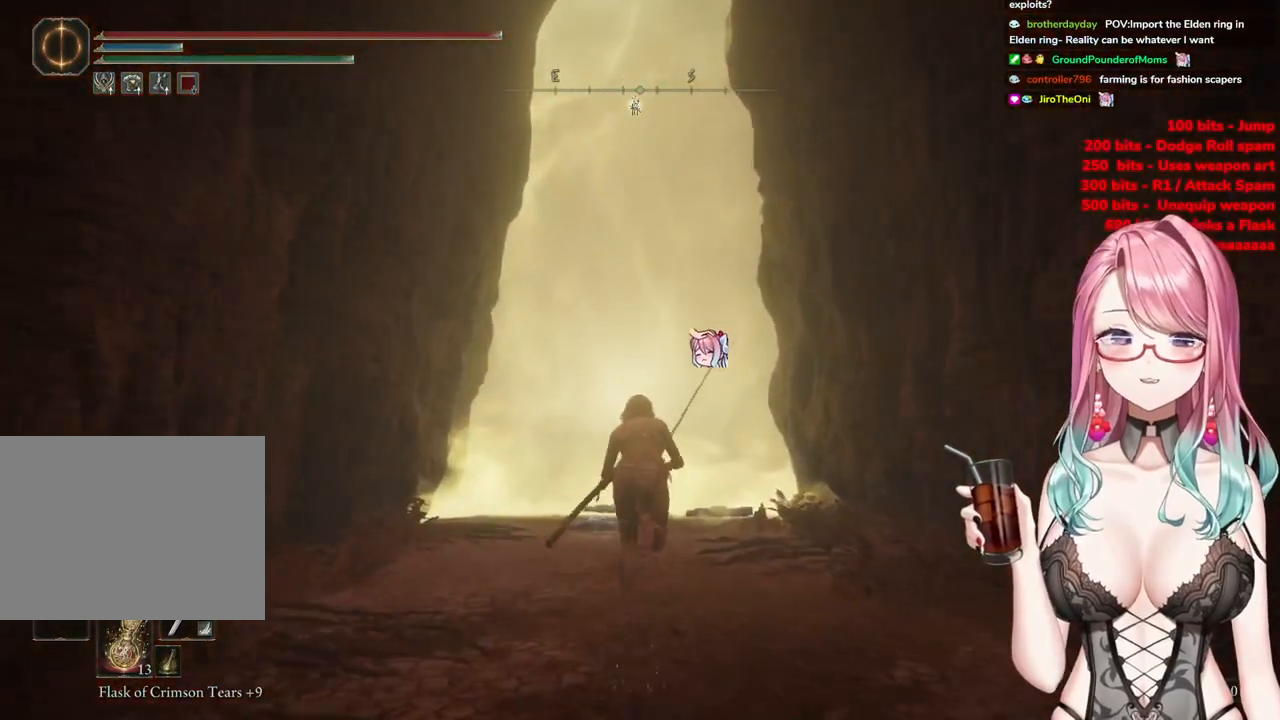
{"buttons": ["CIRCLE"], "left_stick": "up", "right_stick": "center", "events": []}
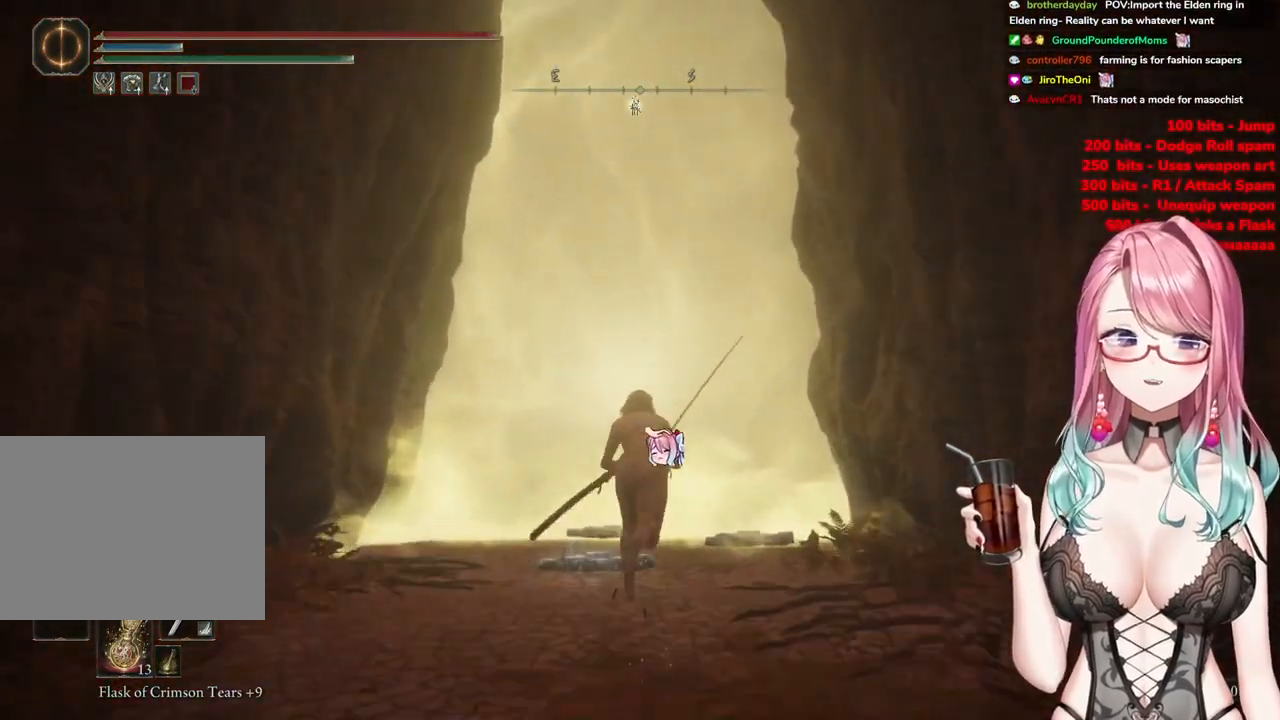
{"buttons": ["CIRCLE"], "left_stick": "up", "right_stick": "center", "events": []}
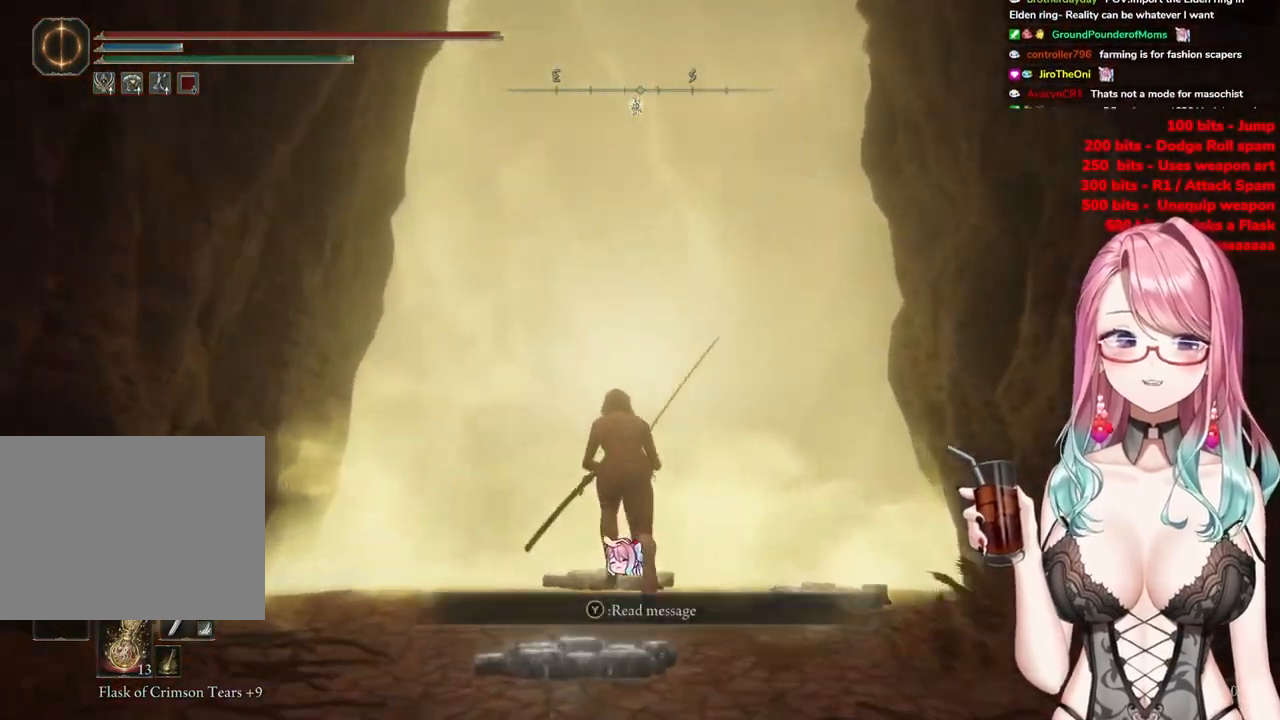
{"buttons": ["TRIANGLE"], "left_stick": "up", "right_stick": "center", "events": [[251, "CIRCLE", "up"], [484, "TRIANGLE", "down"]]}
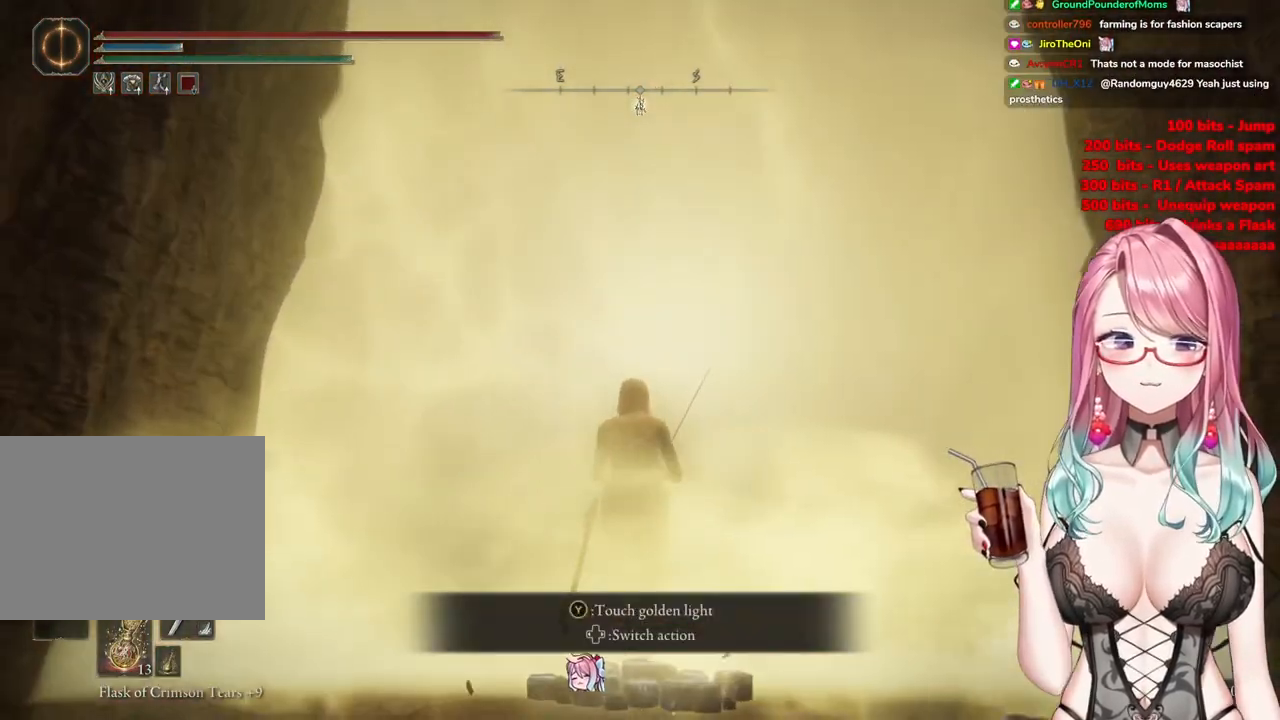
{"buttons": ["TRIANGLE"], "left_stick": "center", "right_stick": "center", "events": [[117, "TRIANGLE", "up"], [200, "TRIANGLE", "down"], [351, "TRIANGLE", "up"], [401, "TRIANGLE", "down"], [451, "left_stick", "center"]]}
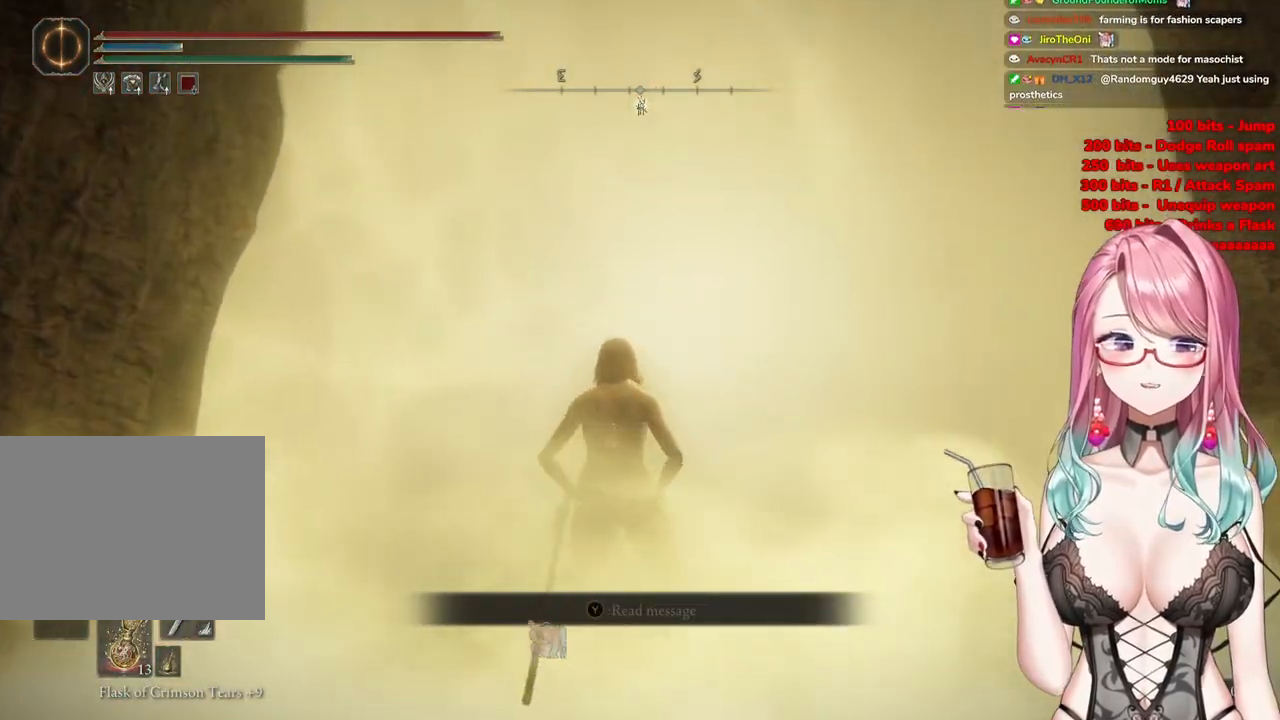
{"buttons": [], "left_stick": "up-right", "right_stick": "center", "events": [[33, "TRIANGLE", "up"], [384, "left_stick", "up-right"]]}
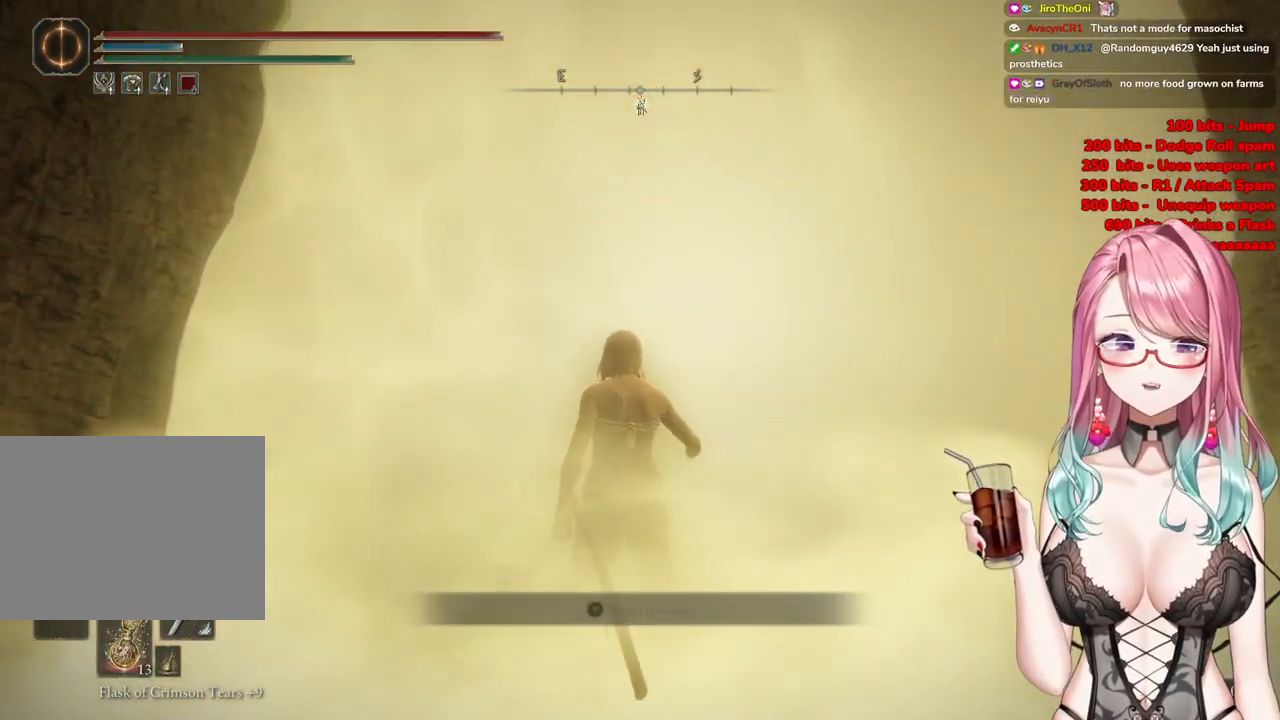
{"buttons": [], "left_stick": "up-right", "right_stick": "center", "events": [[384, "R3", "down"], [501, "R3", "up"]]}
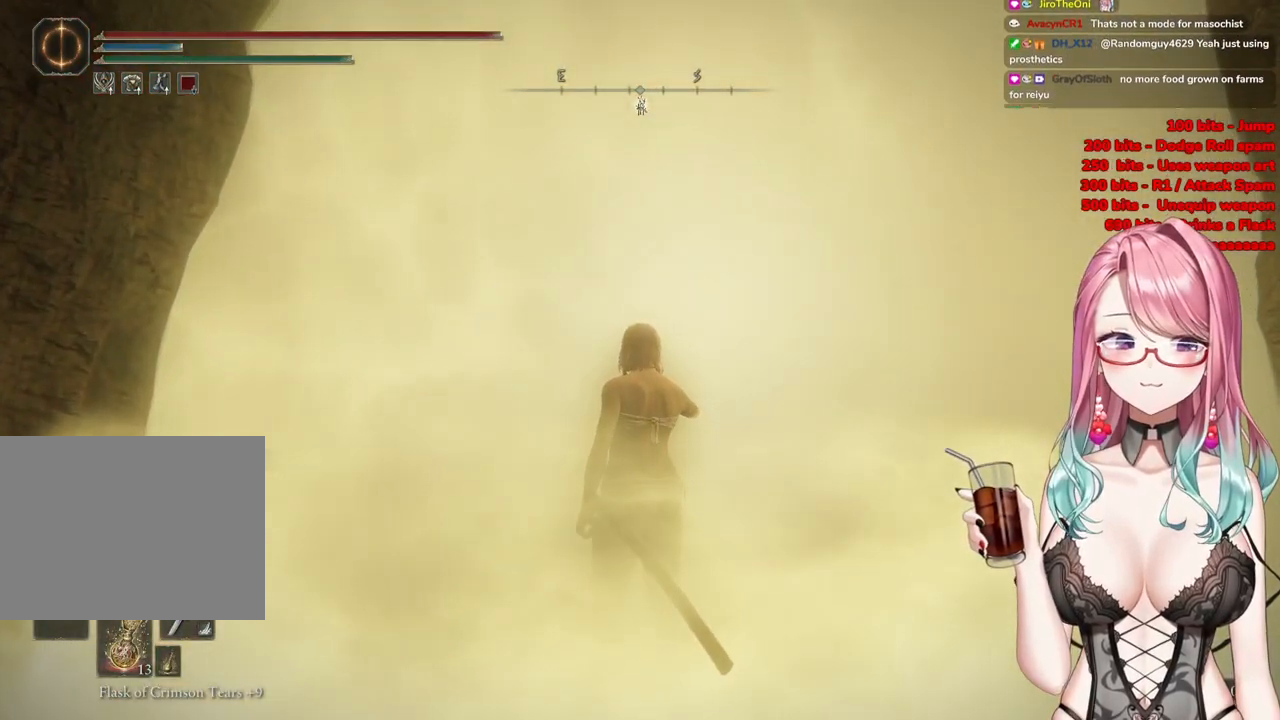
{"buttons": [], "left_stick": "up-right", "right_stick": "center", "events": [[117, "left_stick", "center"], [367, "left_stick", "up-right"]]}
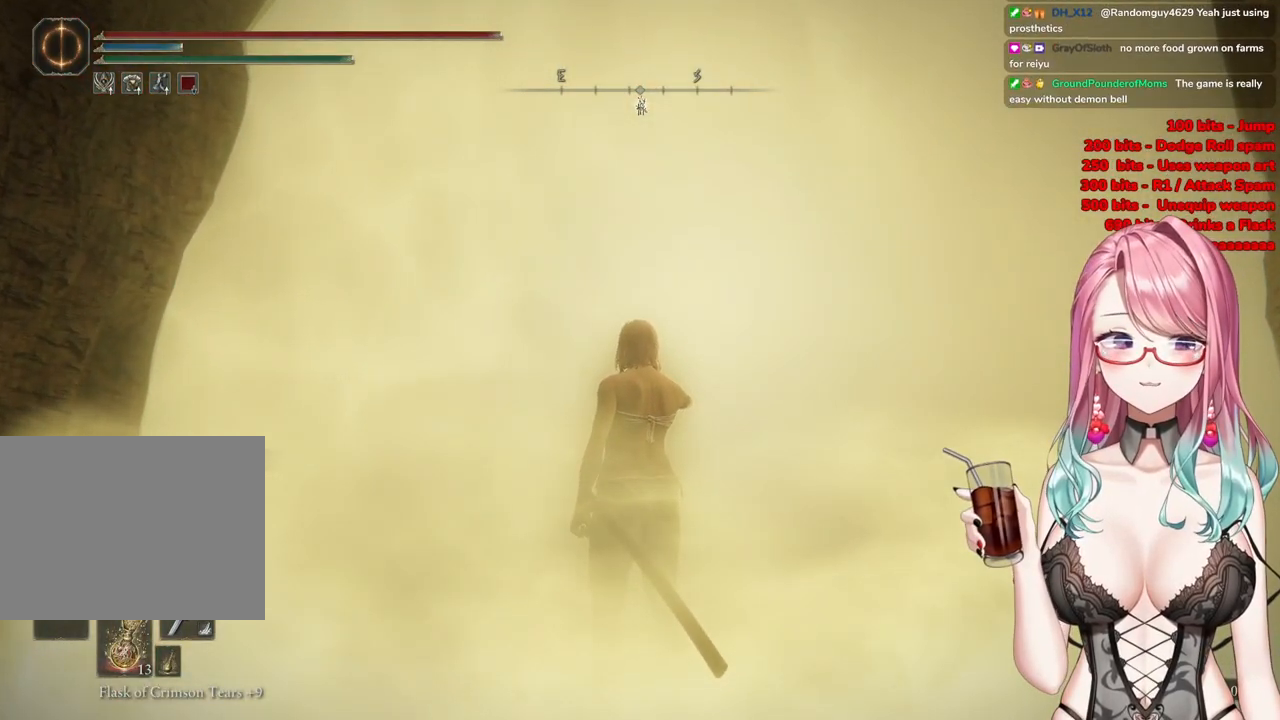
{"buttons": [], "left_stick": "up-right", "right_stick": "center", "events": []}
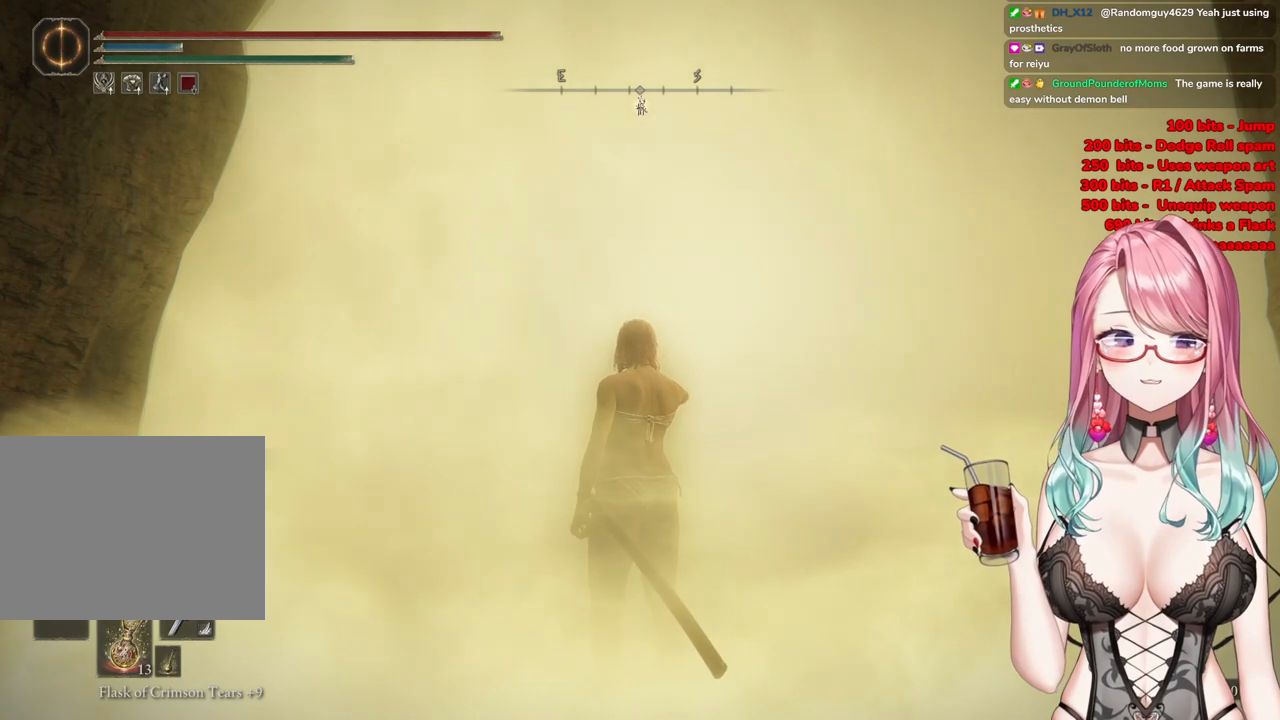
{"buttons": [], "left_stick": "up-right", "right_stick": "center", "events": []}
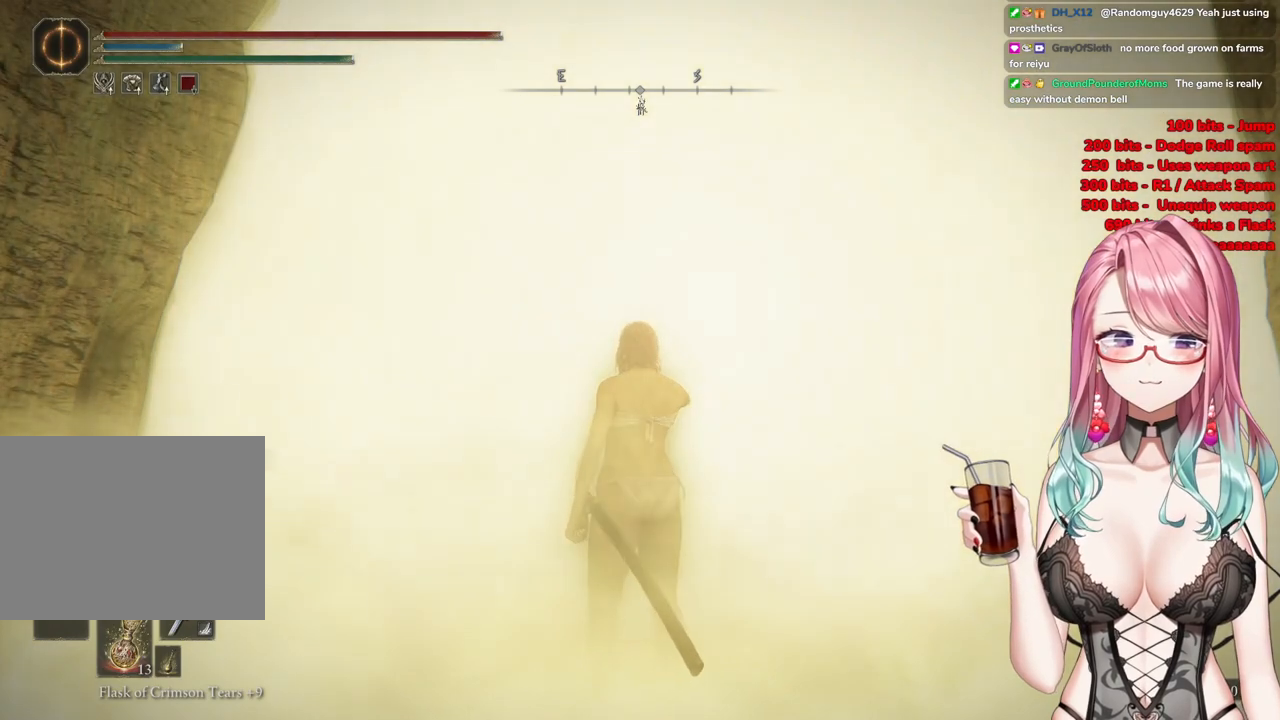
{"buttons": [], "left_stick": "up", "right_stick": "center", "events": [[167, "left_stick", "up"]]}
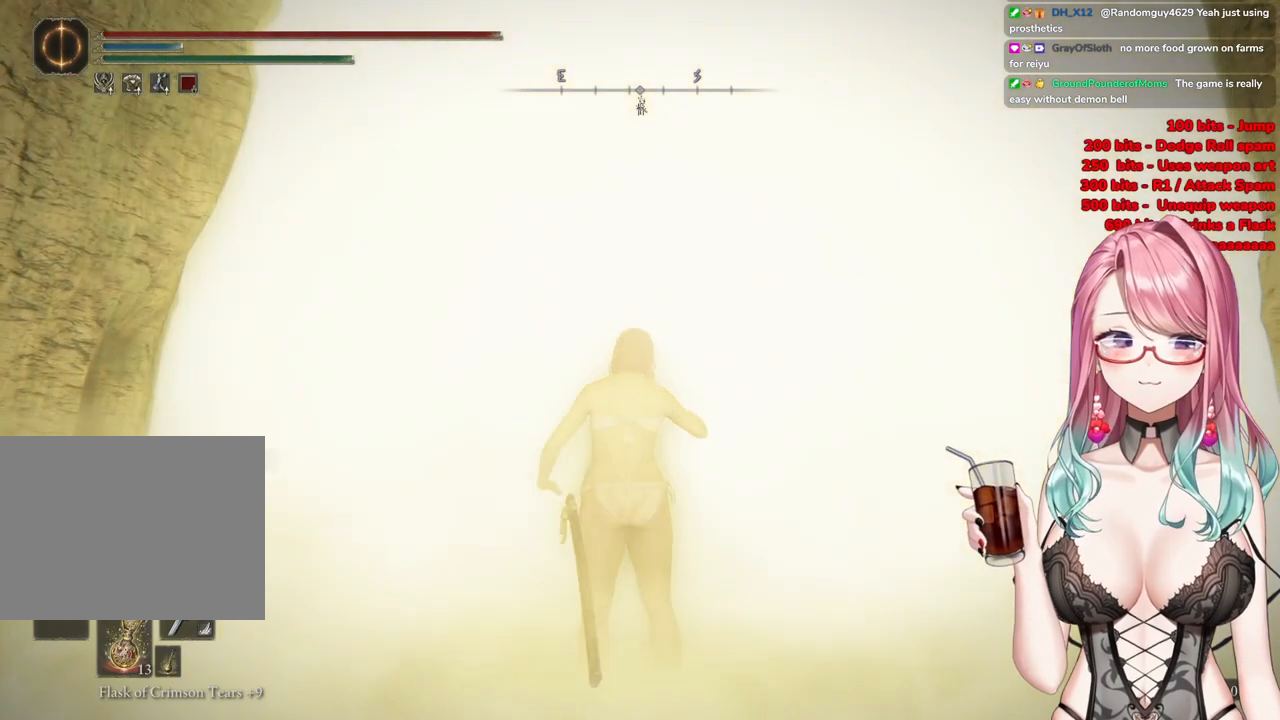
{"buttons": [], "left_stick": "up", "right_stick": "center", "events": []}
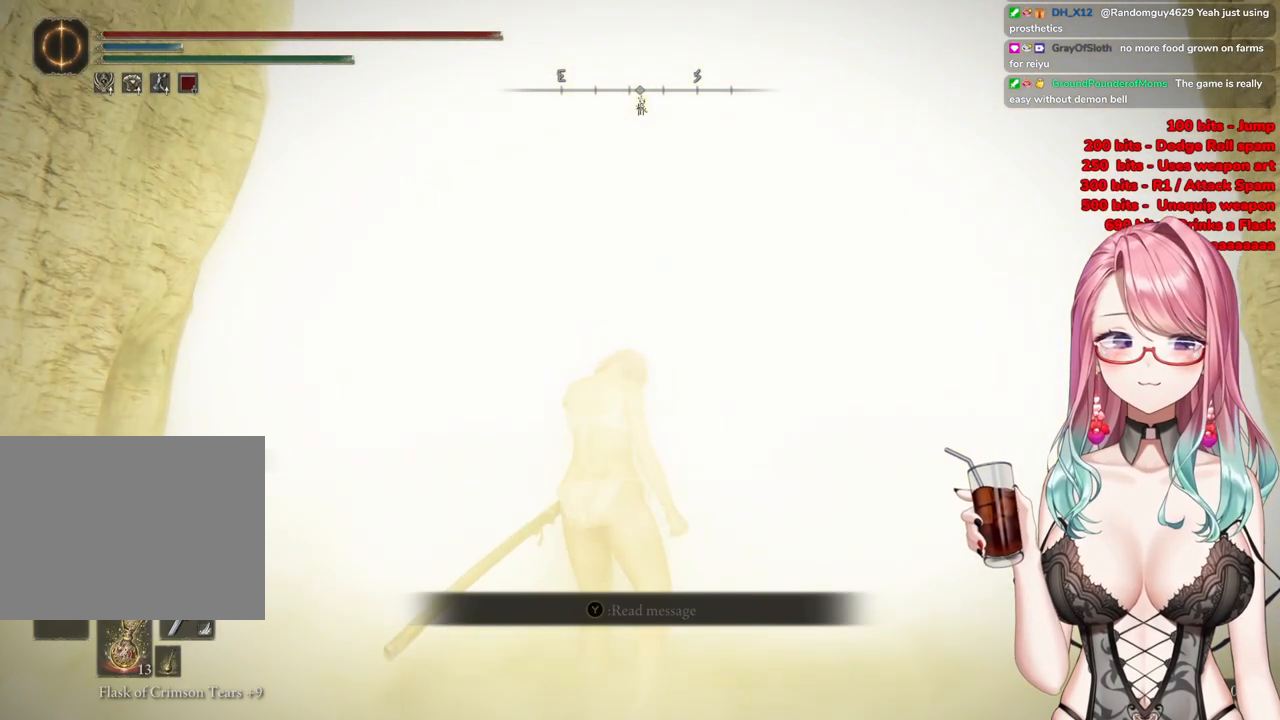
{"buttons": ["START"], "left_stick": "up", "right_stick": "center", "events": [[251, "START", "down"], [384, "START", "up"], [467, "START", "down"]]}
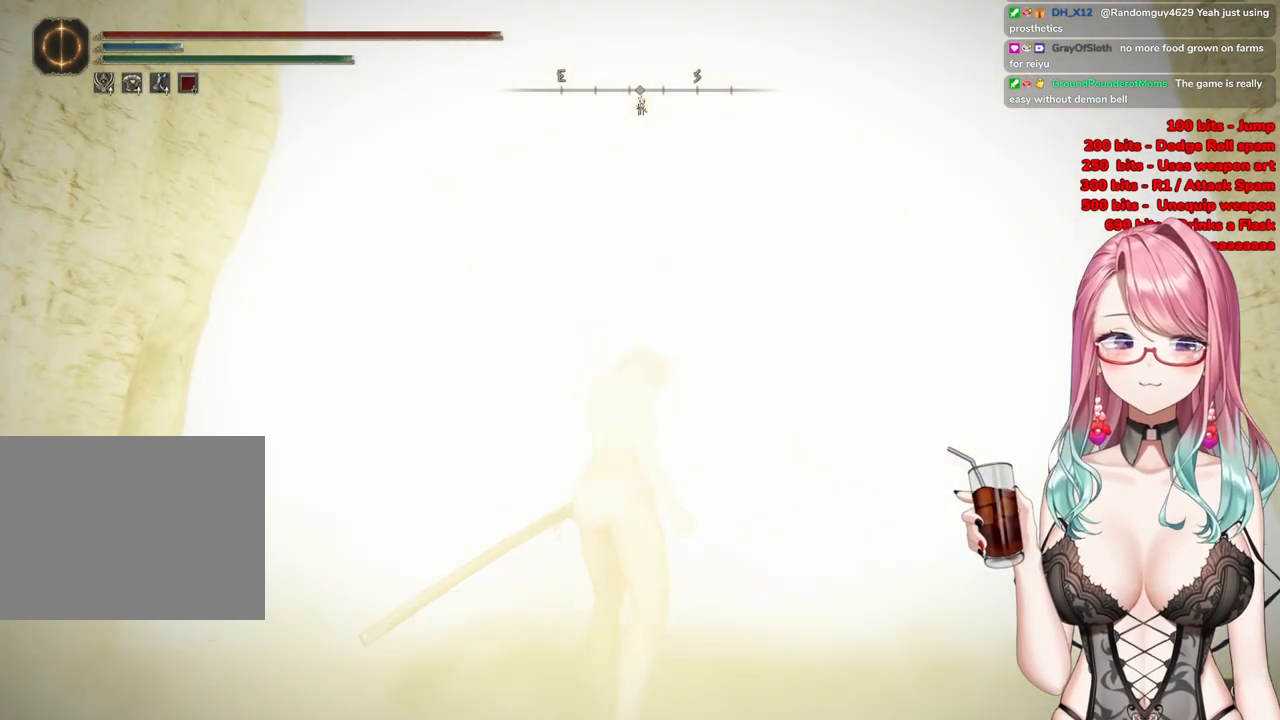
{"buttons": [], "left_stick": "up", "right_stick": "center", "events": [[267, "START", "up"]]}
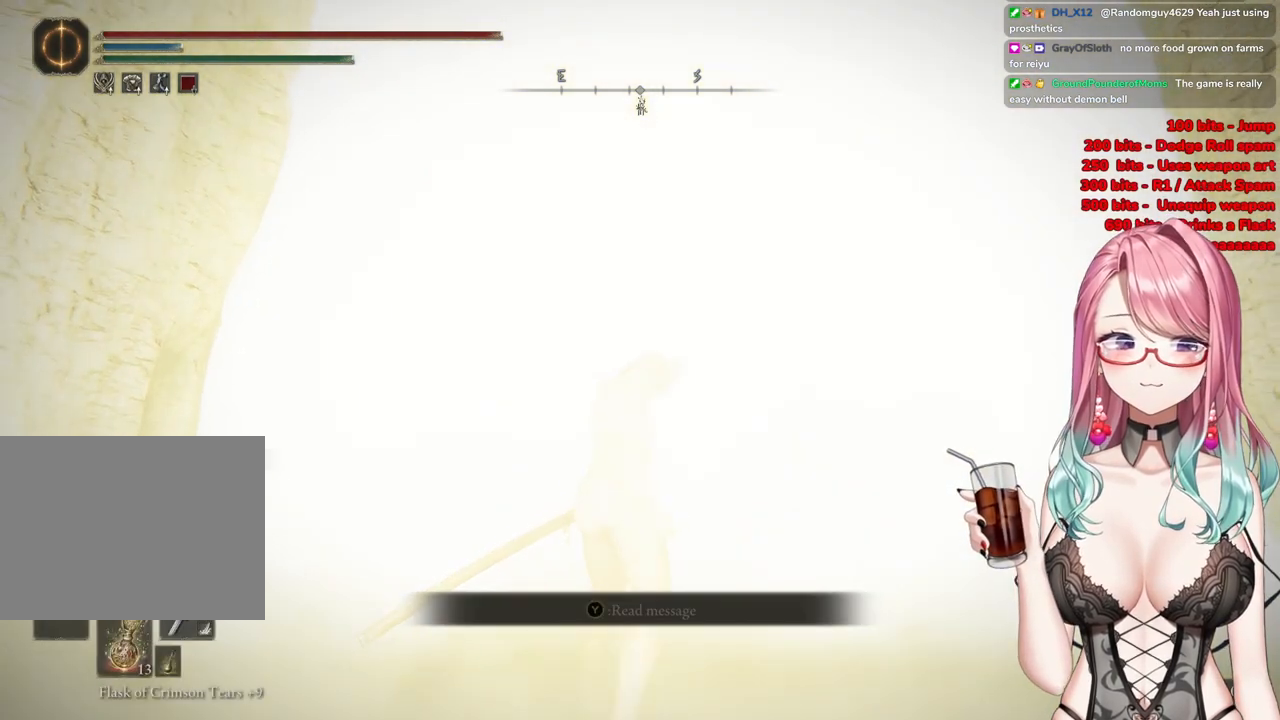
{"buttons": ["START"], "left_stick": "up", "right_stick": "center", "events": [[184, "START", "down"], [334, "START", "up"], [434, "START", "down"]]}
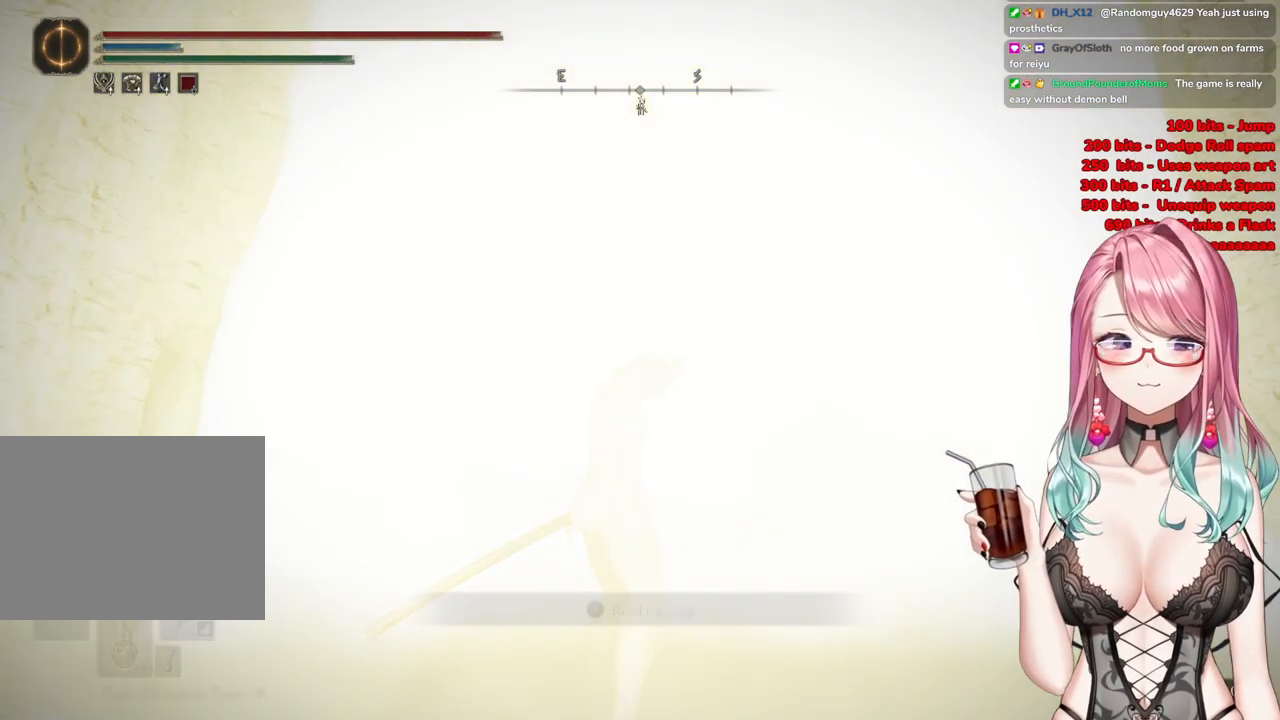
{"buttons": [], "left_stick": "up", "right_stick": "center", "events": [[233, "START", "up"]]}
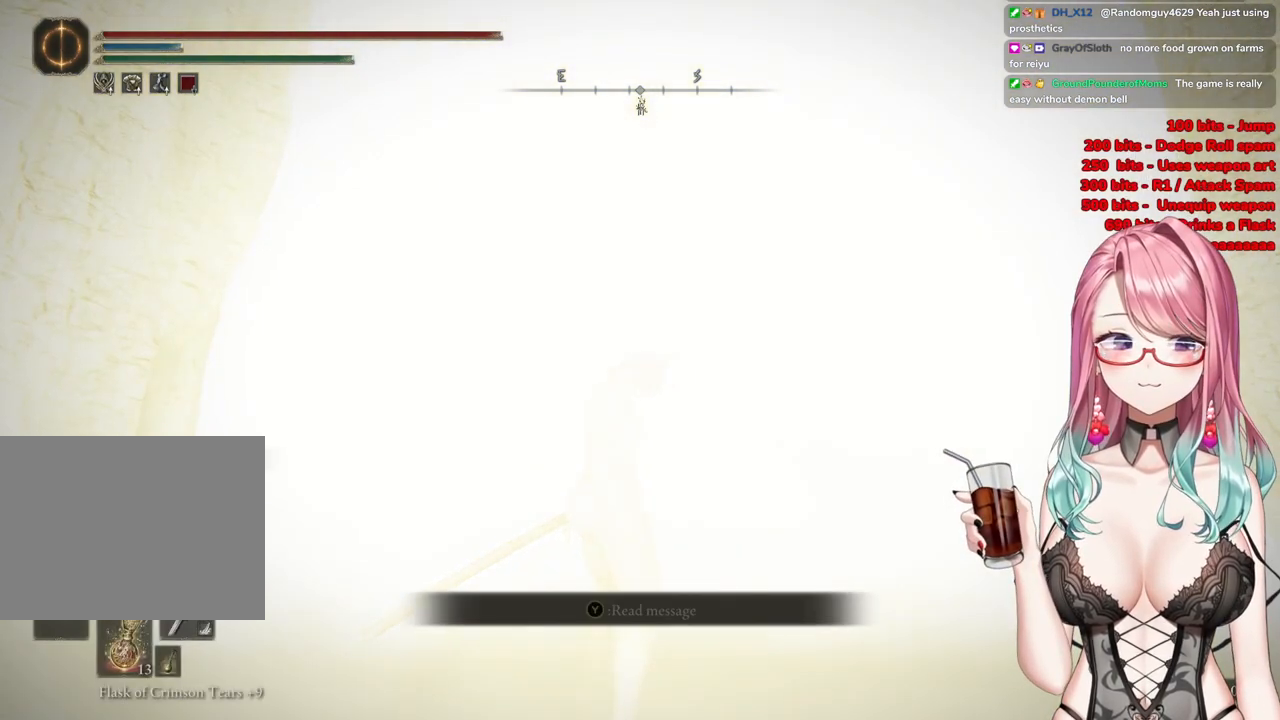
{"buttons": [], "left_stick": "up", "right_stick": "center", "events": []}
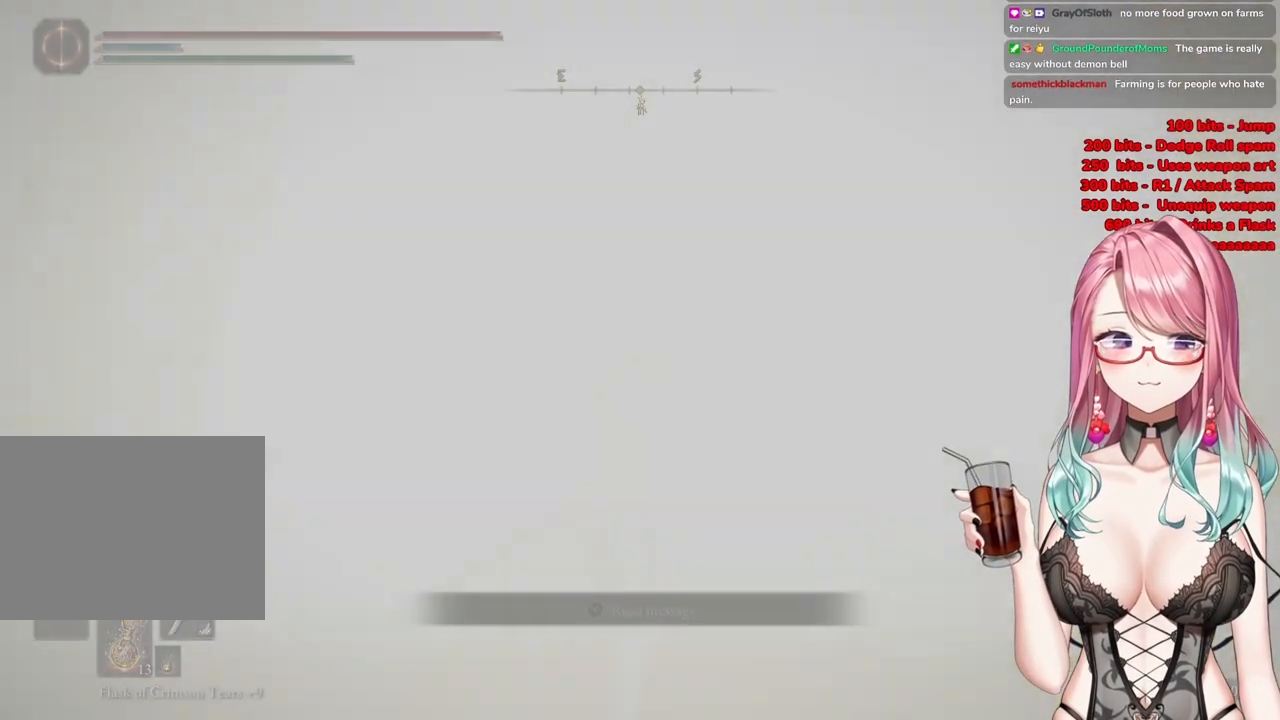
{"buttons": [], "left_stick": "up", "right_stick": "center", "events": []}
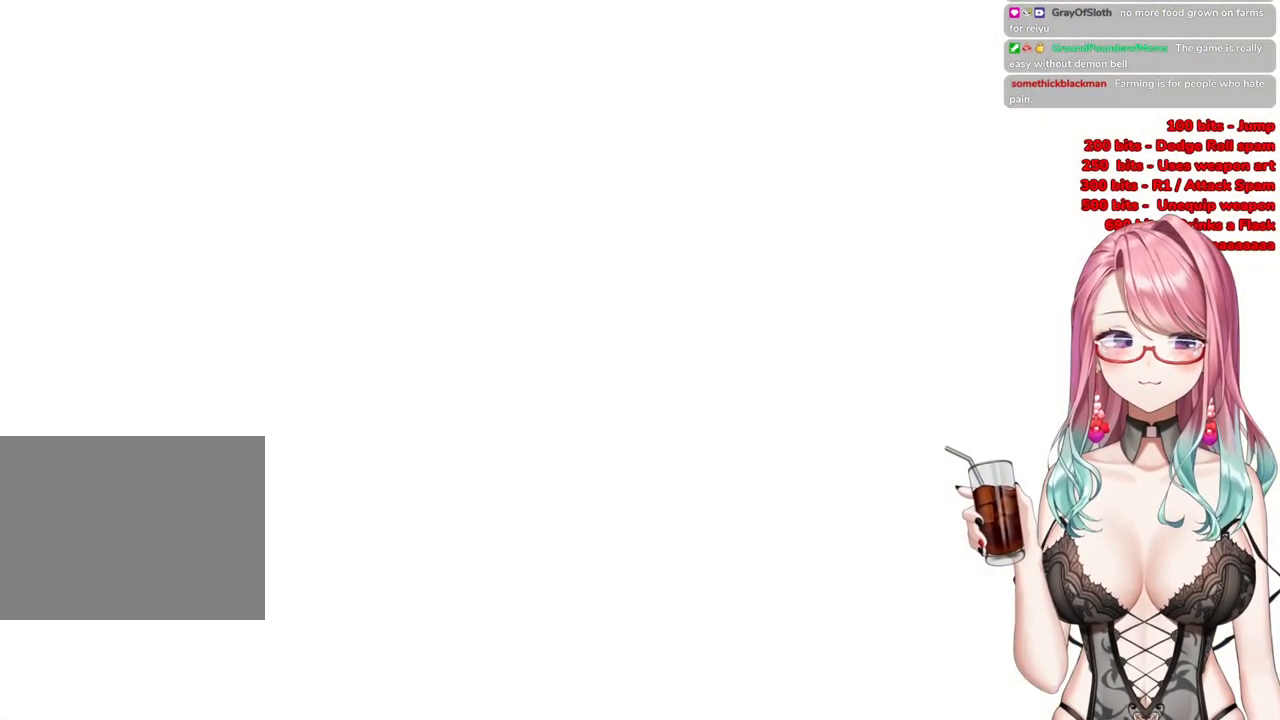
{"buttons": [], "left_stick": "up", "right_stick": "center", "events": [[234, "START", "down"], [451, "START", "up"]]}
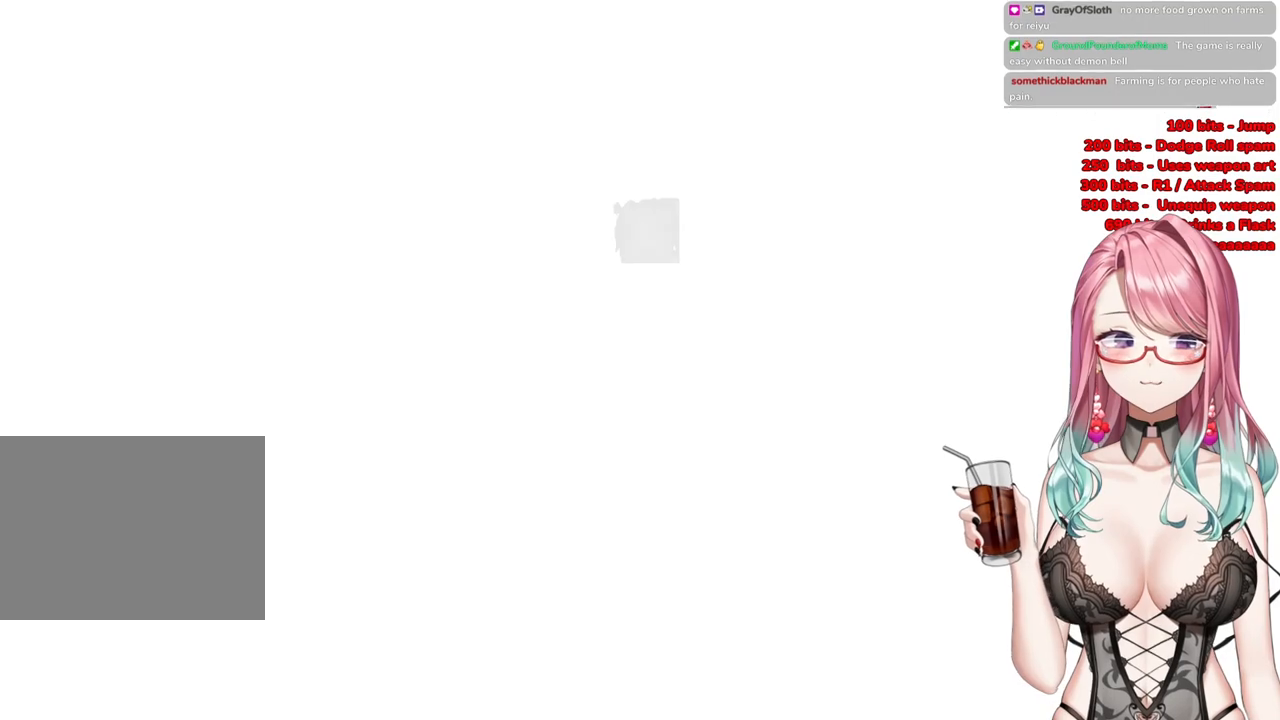
{"buttons": ["START"], "left_stick": "up", "right_stick": "center", "events": [[417, "START", "down"]]}
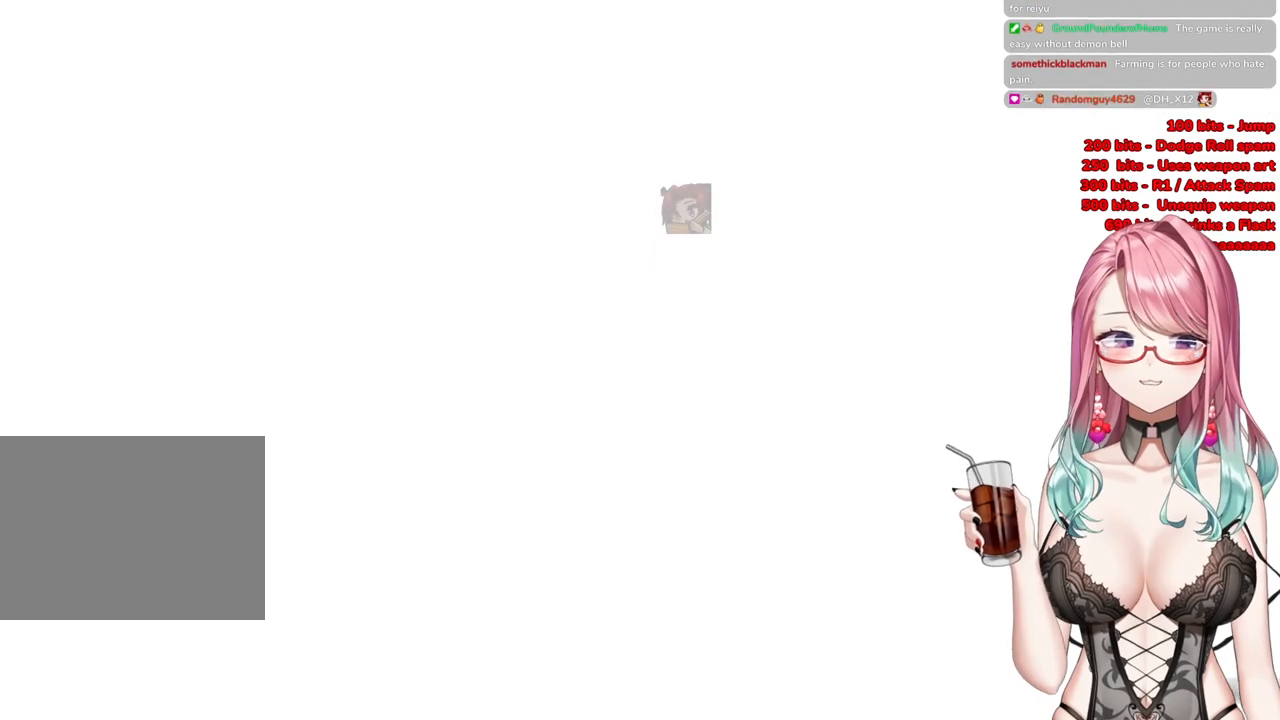
{"buttons": ["START"], "left_stick": "up", "right_stick": "center", "events": [[100, "START", "up"], [467, "START", "down"]]}
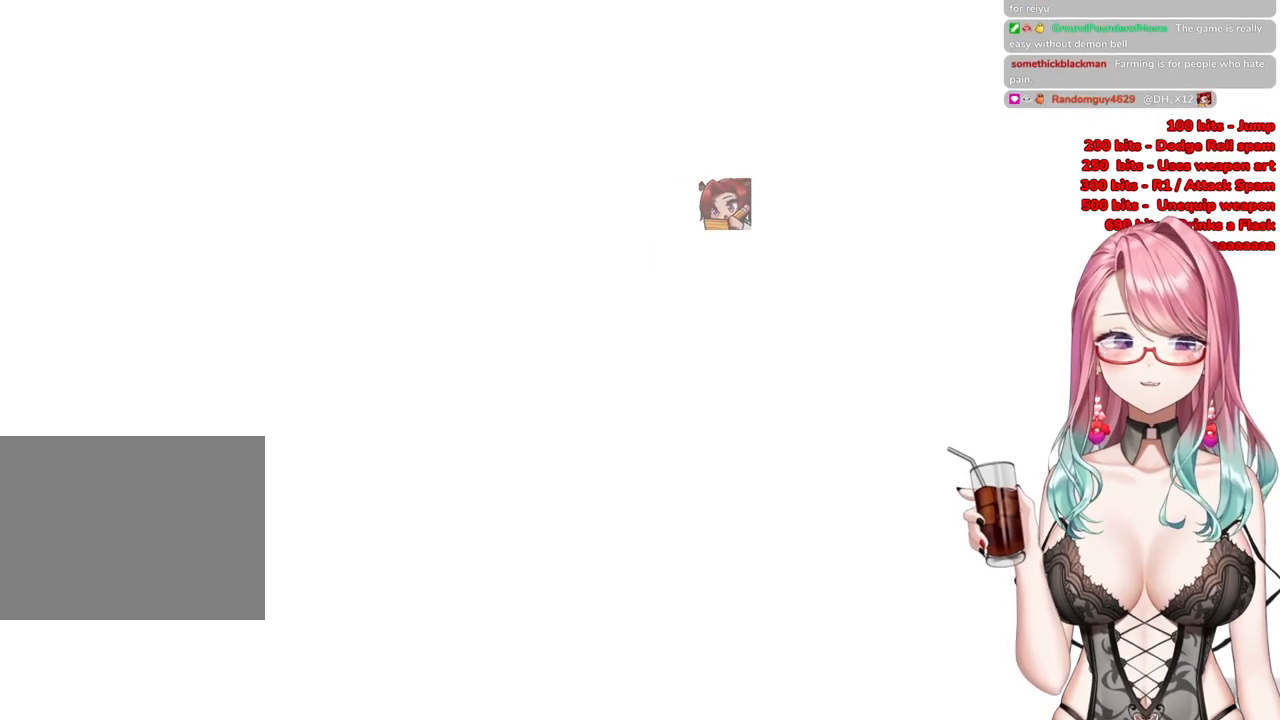
{"buttons": [], "left_stick": "up", "right_stick": "center", "events": [[67, "START", "up"]]}
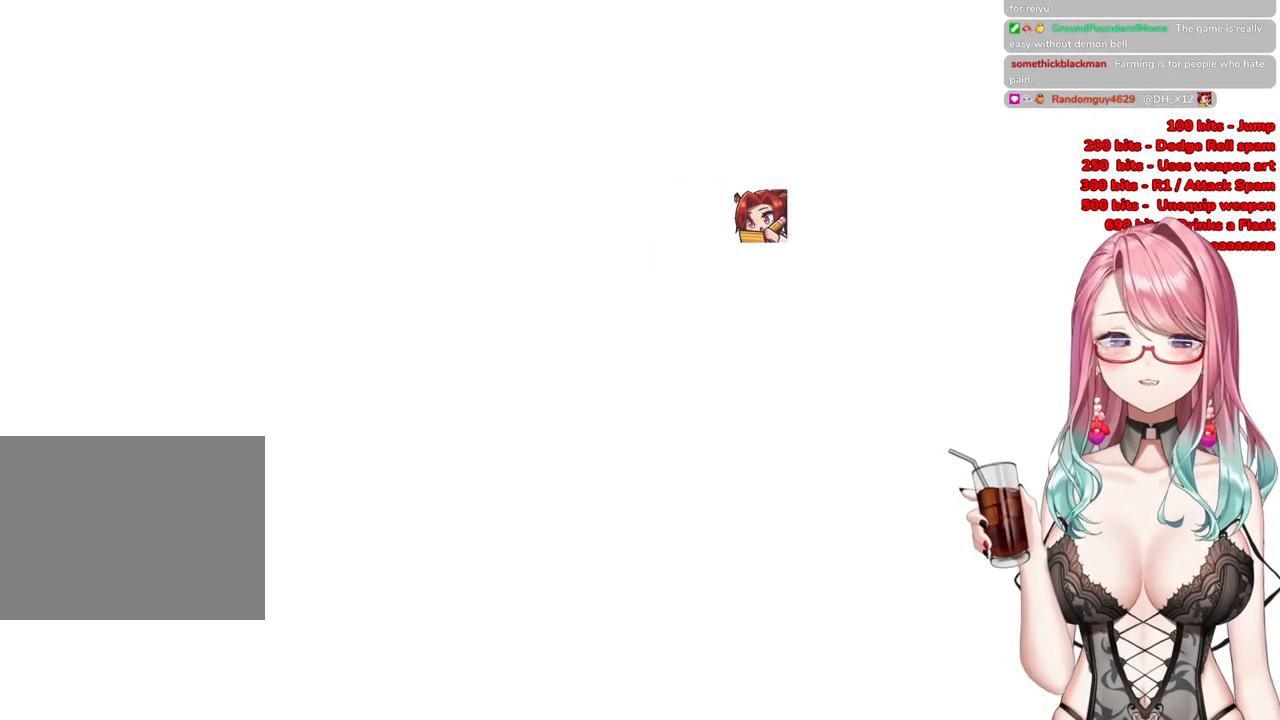
{"buttons": [], "left_stick": "up", "right_stick": "center", "events": [[234, "R3", "down"], [367, "R3", "up"]]}